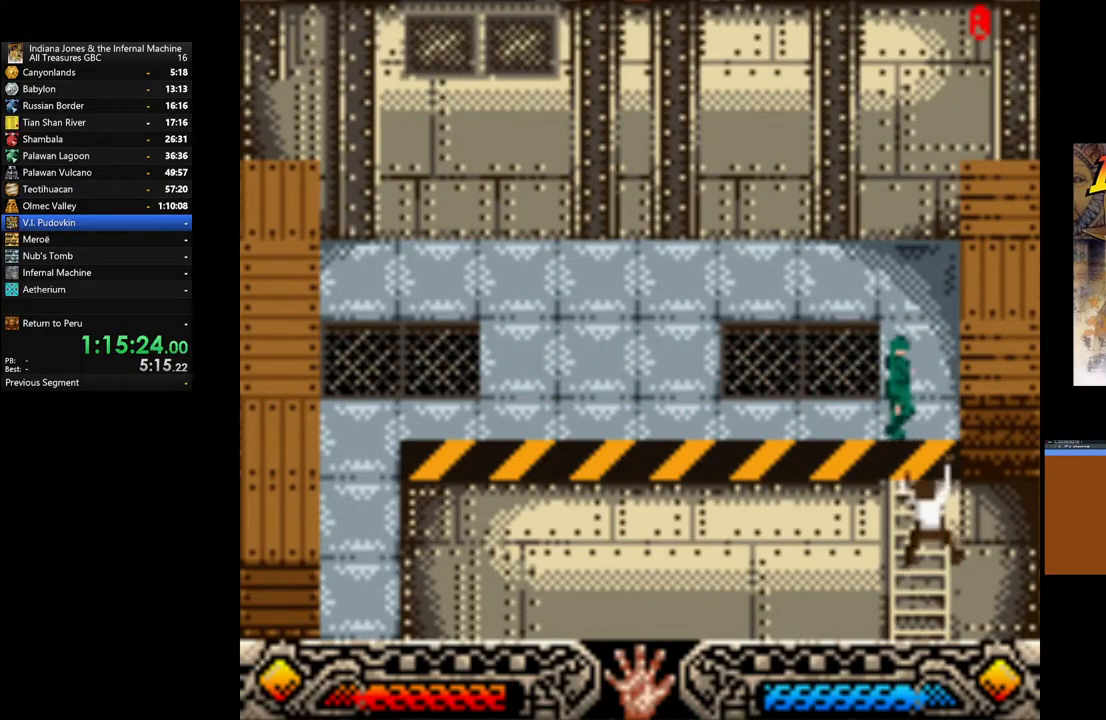
Gameplay with a controller (Xbox layout); each line is a JSON object with the inputs held at the frame after it. "events" lists button and stick changes between this image and that frame as [ms after this image, input, new state], when the widget could be followed in between.
{"buttons": [], "left_stick": "down", "right_stick": "center", "events": []}
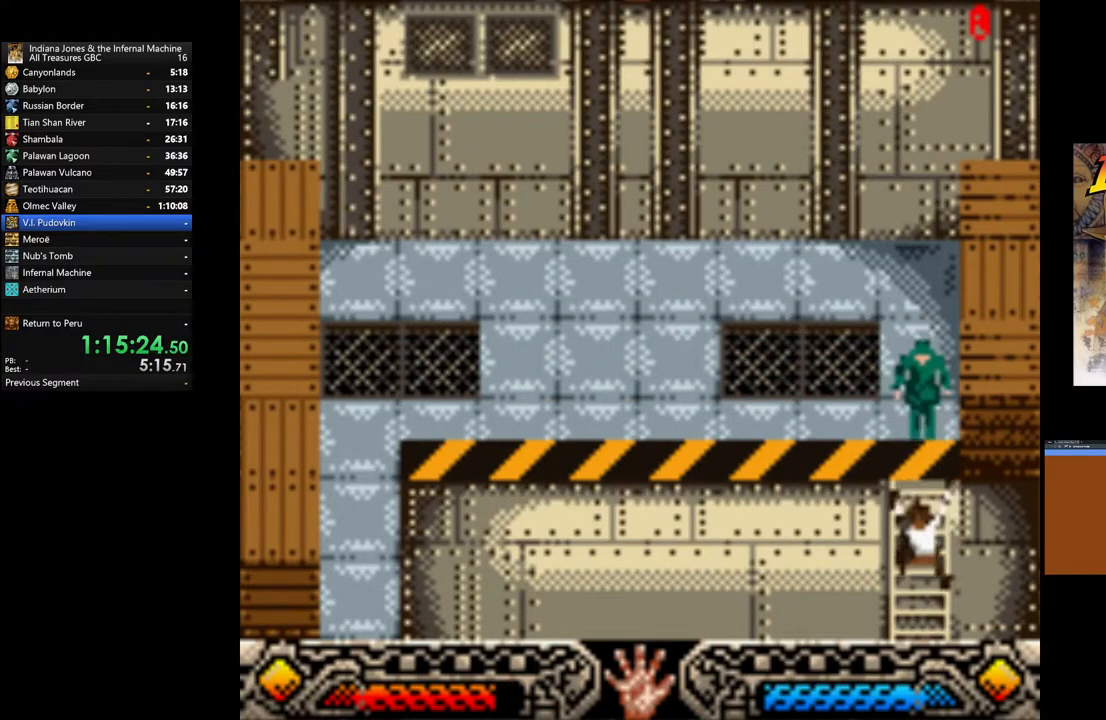
{"buttons": [], "left_stick": "down", "right_stick": "center", "events": []}
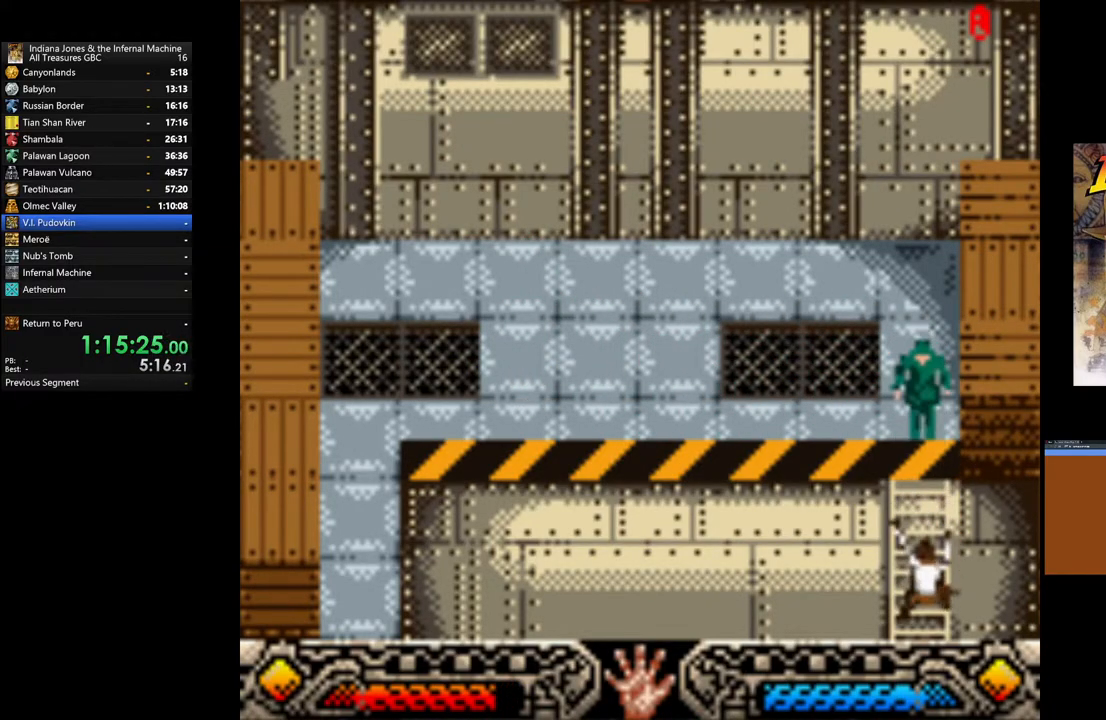
{"buttons": [], "left_stick": "down", "right_stick": "center", "events": []}
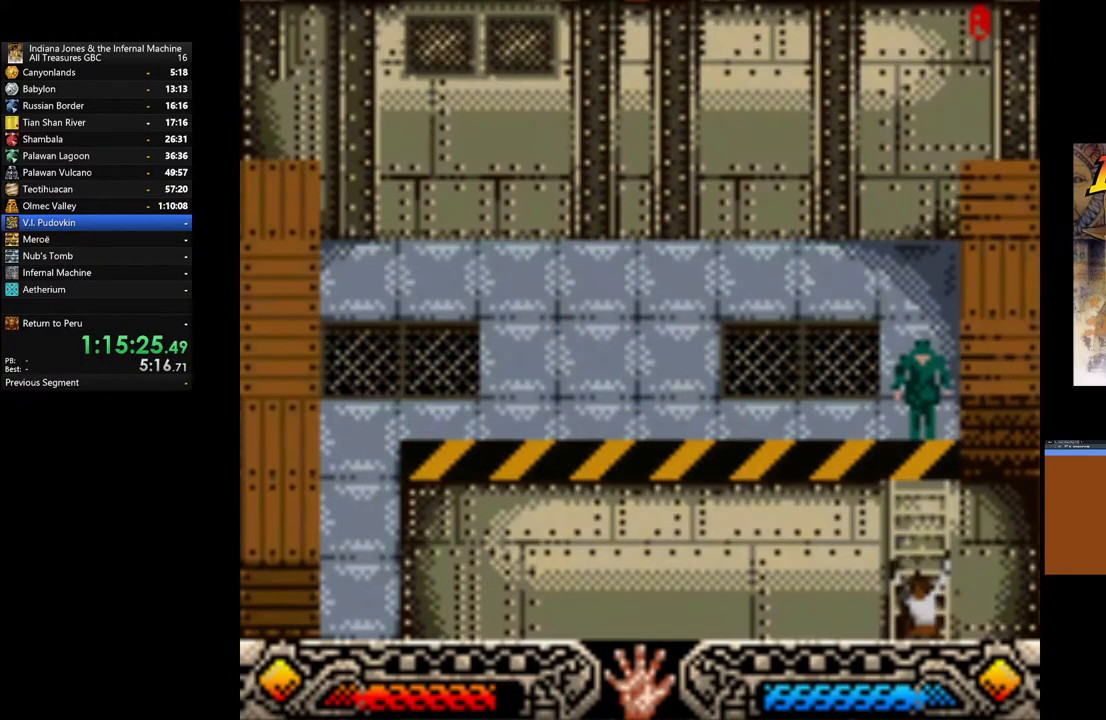
{"buttons": [], "left_stick": "down", "right_stick": "center", "events": []}
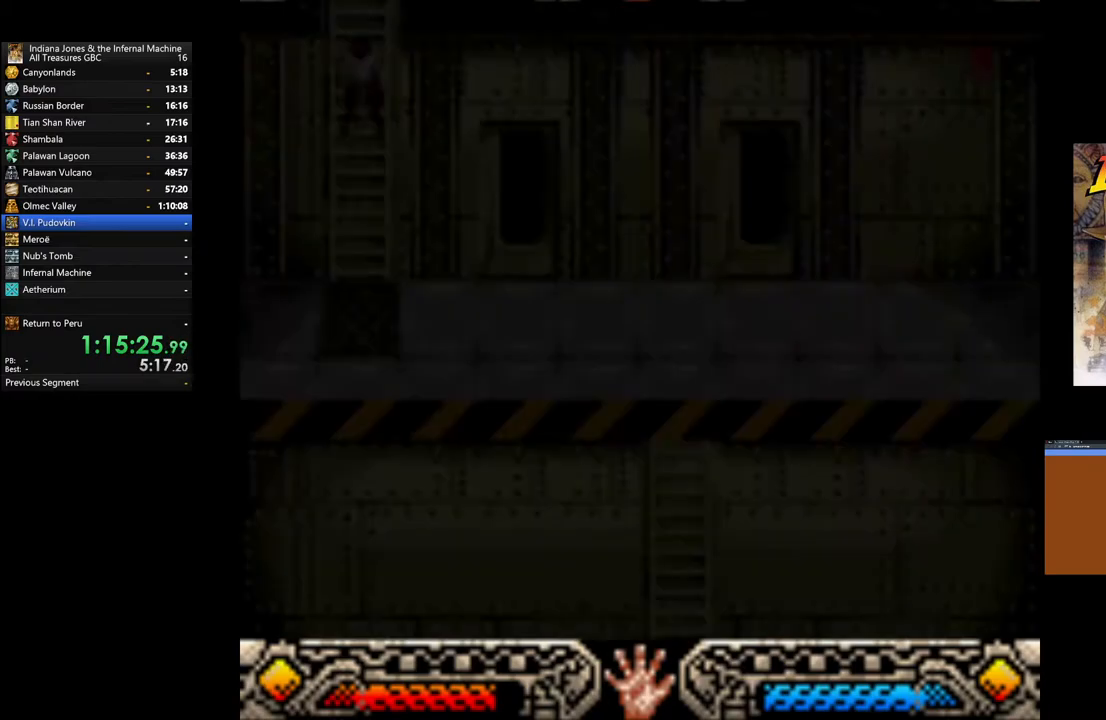
{"buttons": [], "left_stick": "down", "right_stick": "center", "events": []}
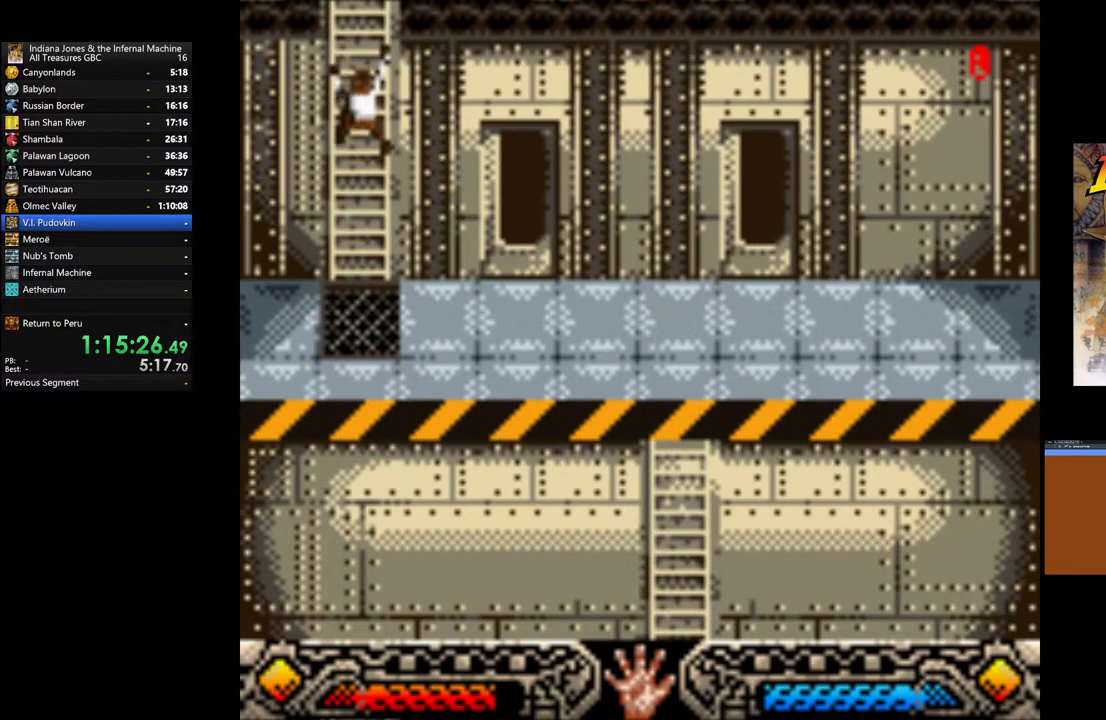
{"buttons": [], "left_stick": "down-right", "right_stick": "center", "events": [[217, "left_stick", "down-right"]]}
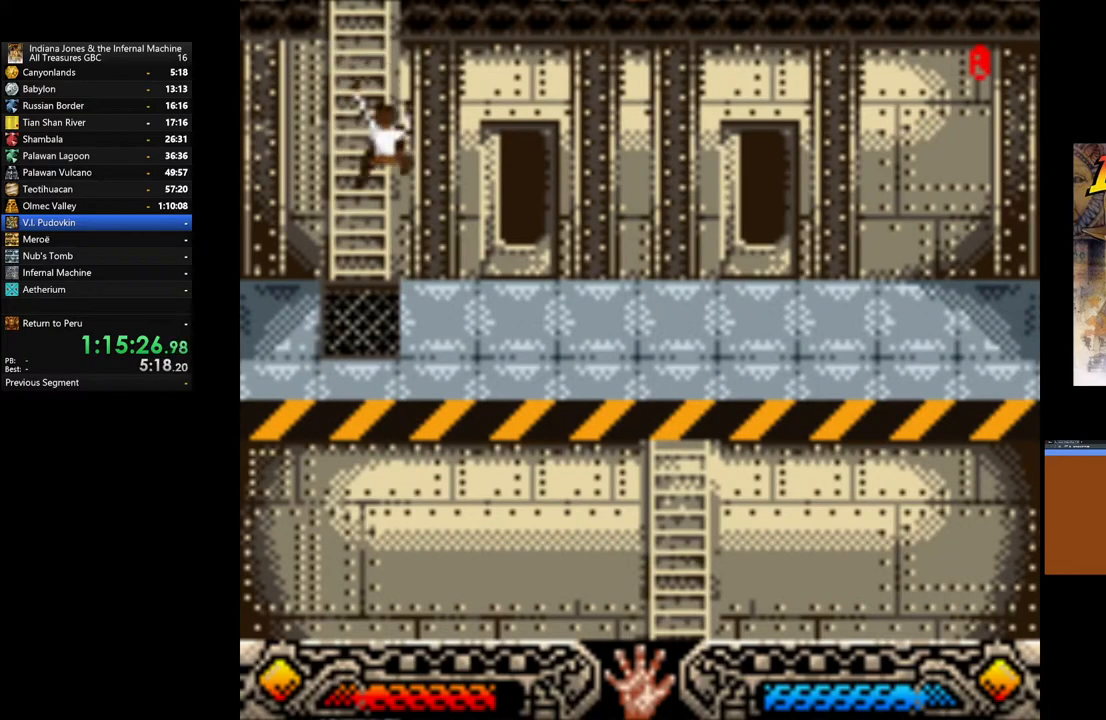
{"buttons": [], "left_stick": "right", "right_stick": "center", "events": [[33, "left_stick", "right"]]}
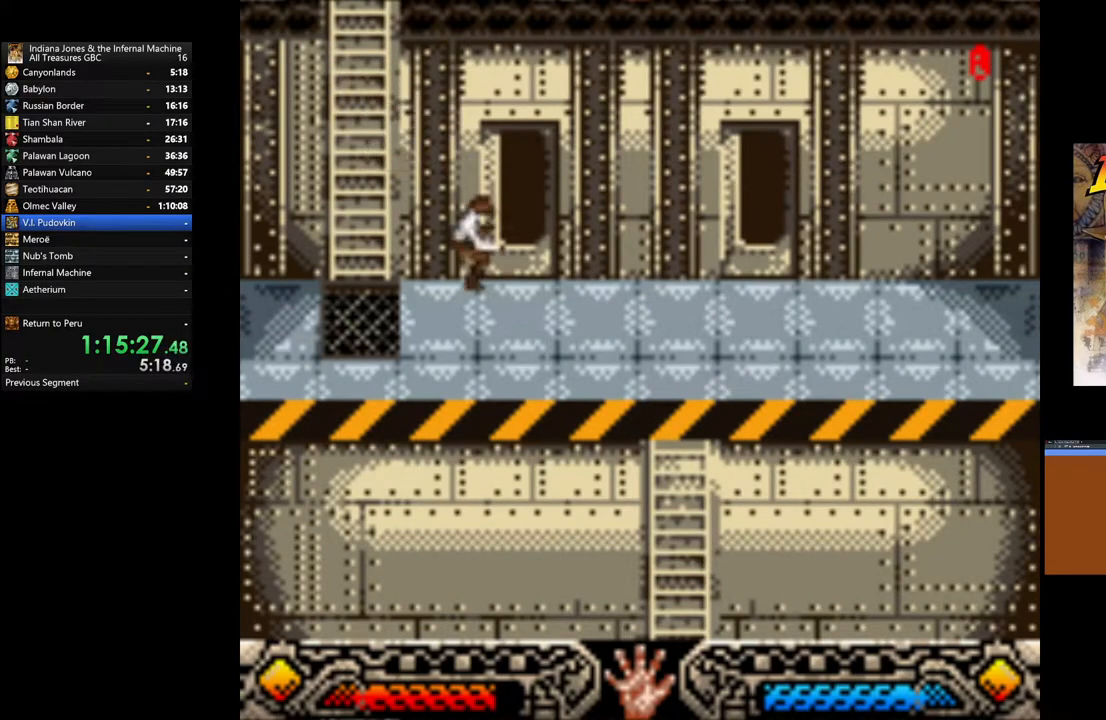
{"buttons": [], "left_stick": "right", "right_stick": "center", "events": []}
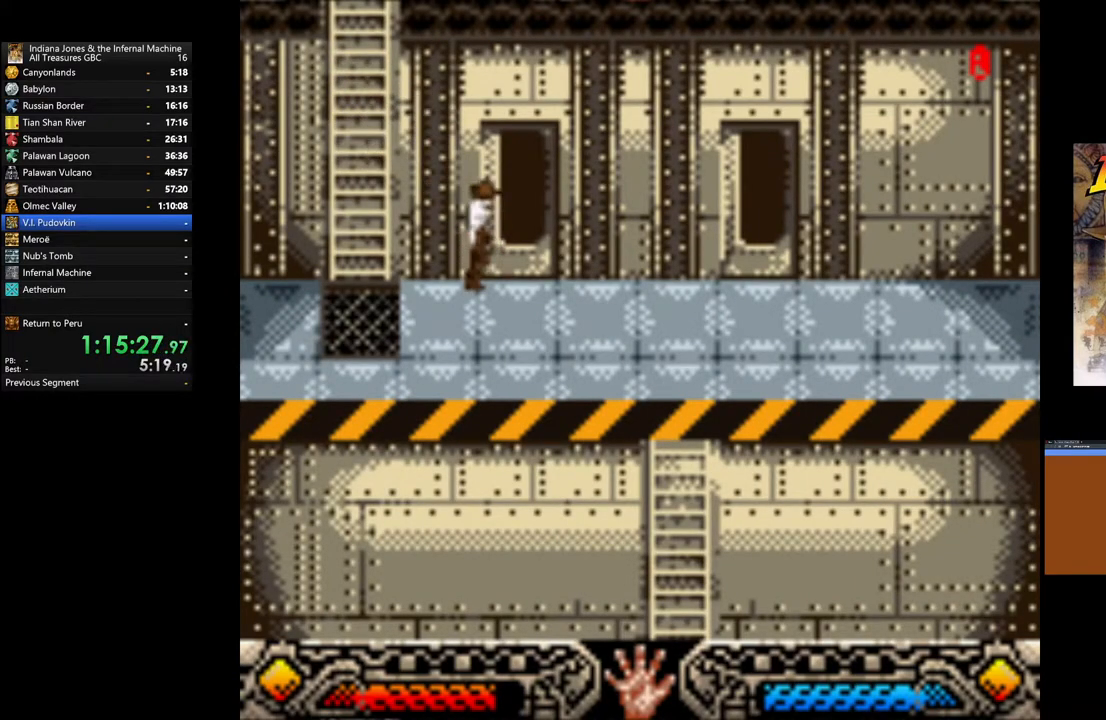
{"buttons": [], "left_stick": "right", "right_stick": "center", "events": []}
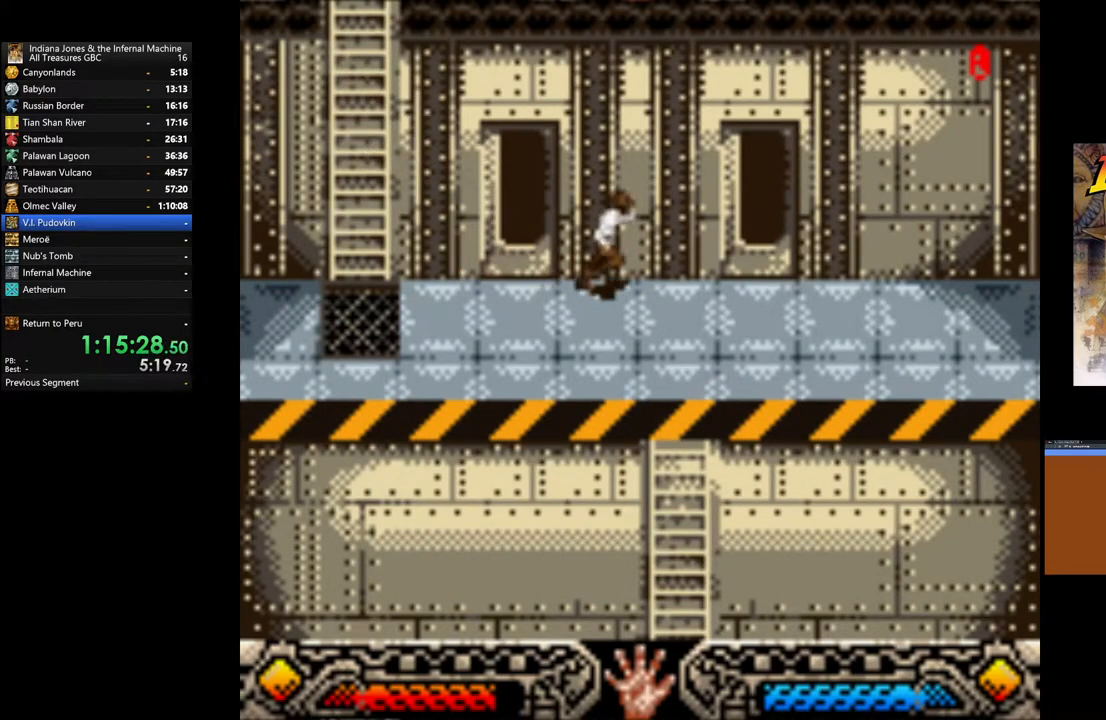
{"buttons": [], "left_stick": "down", "right_stick": "center", "events": [[267, "left_stick", "center"], [467, "left_stick", "down"]]}
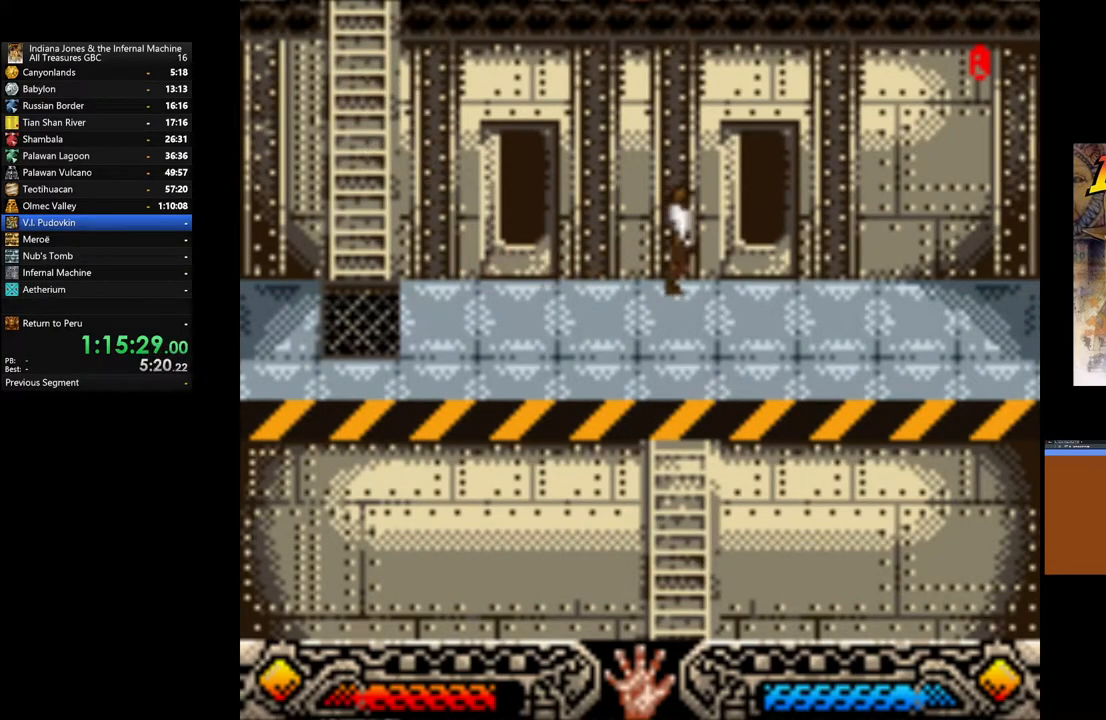
{"buttons": [], "left_stick": "down", "right_stick": "center", "events": []}
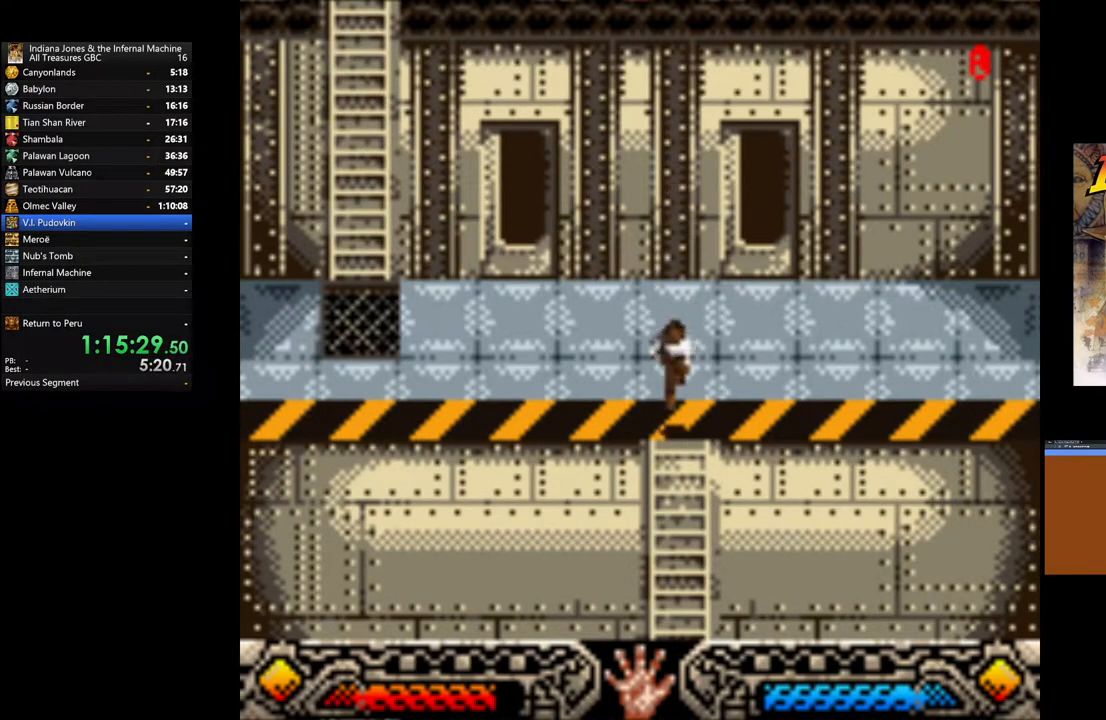
{"buttons": [], "left_stick": "down", "right_stick": "center", "events": []}
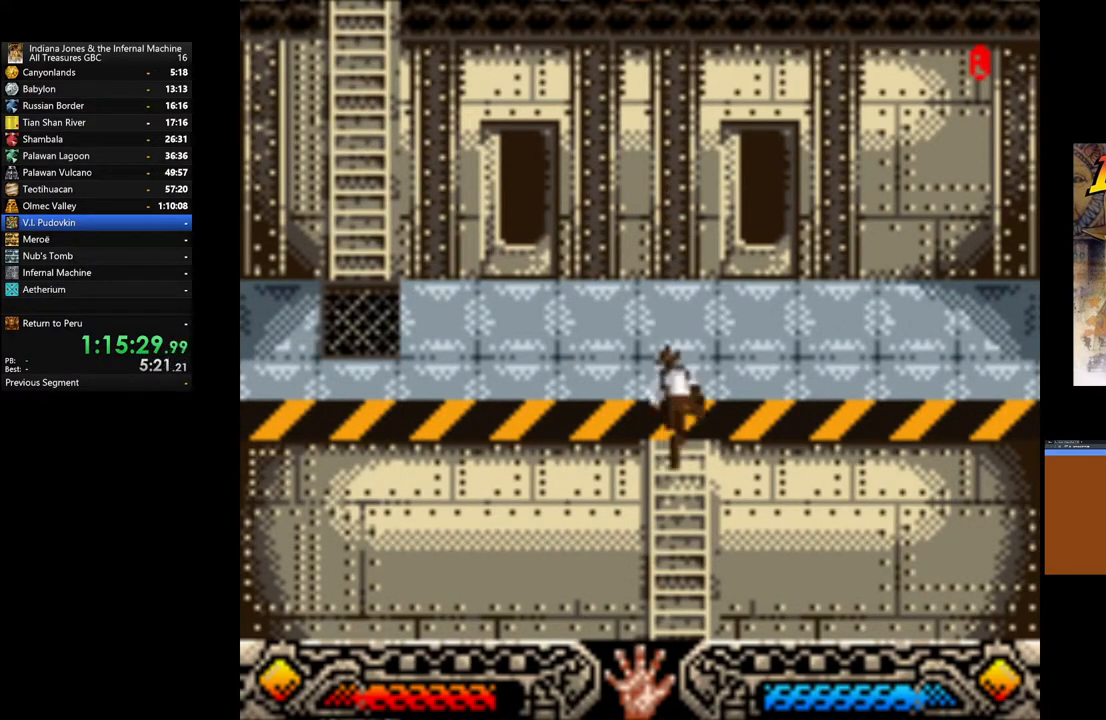
{"buttons": [], "left_stick": "down", "right_stick": "center", "events": []}
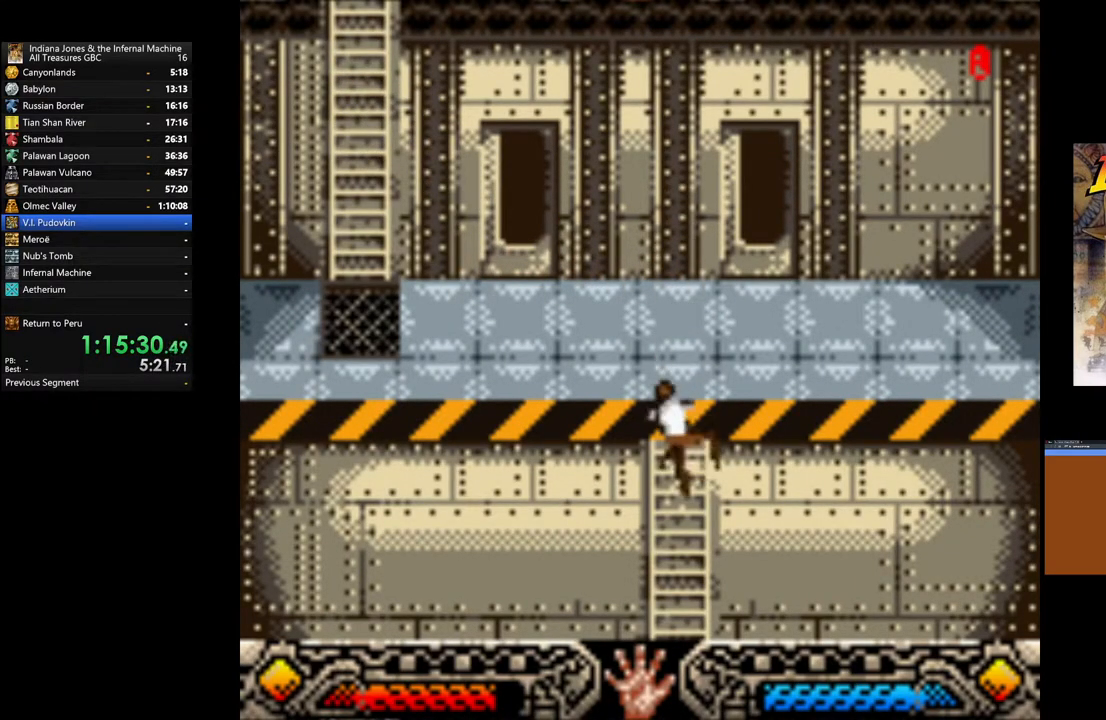
{"buttons": [], "left_stick": "down", "right_stick": "center", "events": []}
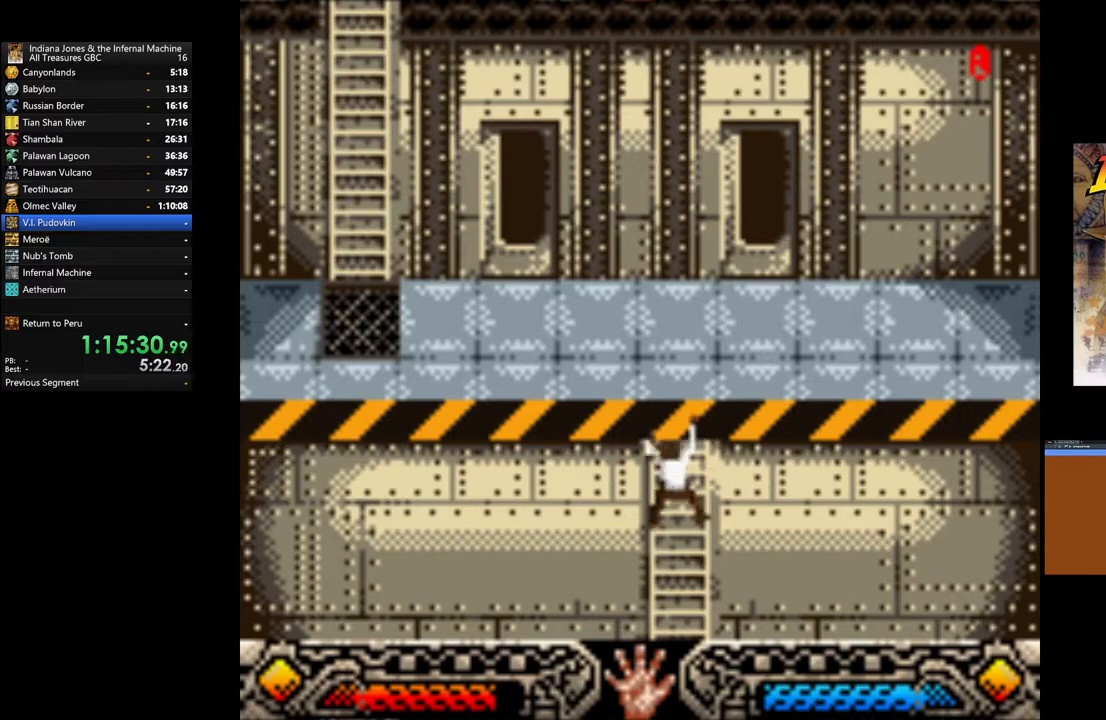
{"buttons": [], "left_stick": "down", "right_stick": "center", "events": []}
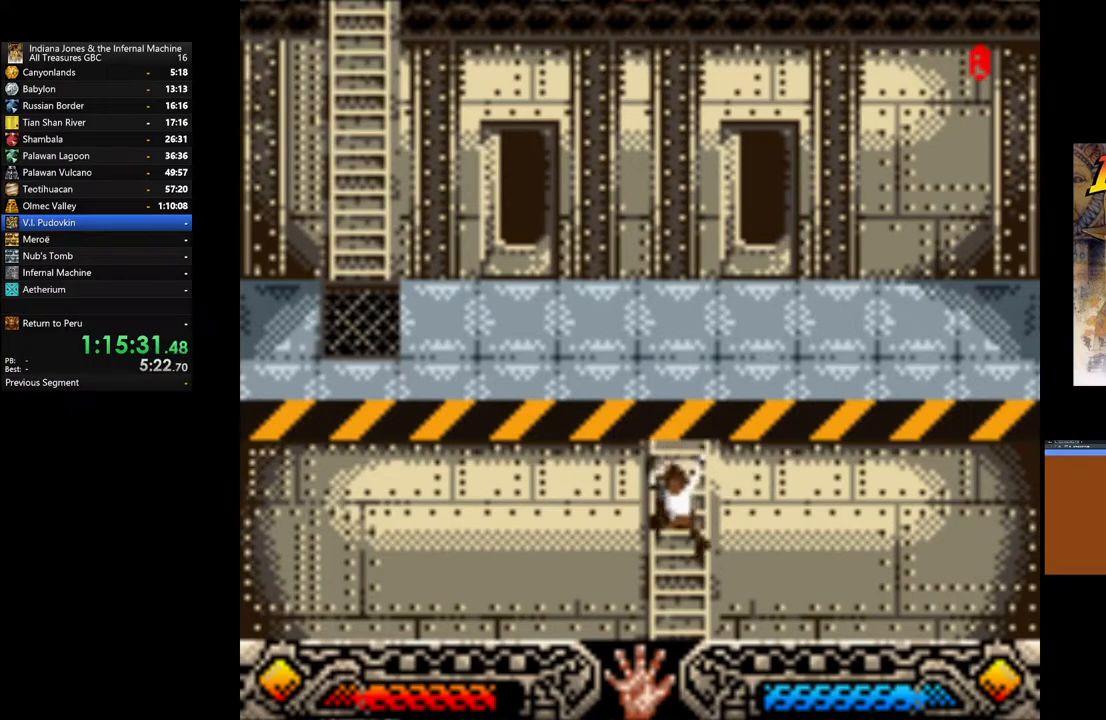
{"buttons": [], "left_stick": "down", "right_stick": "center", "events": []}
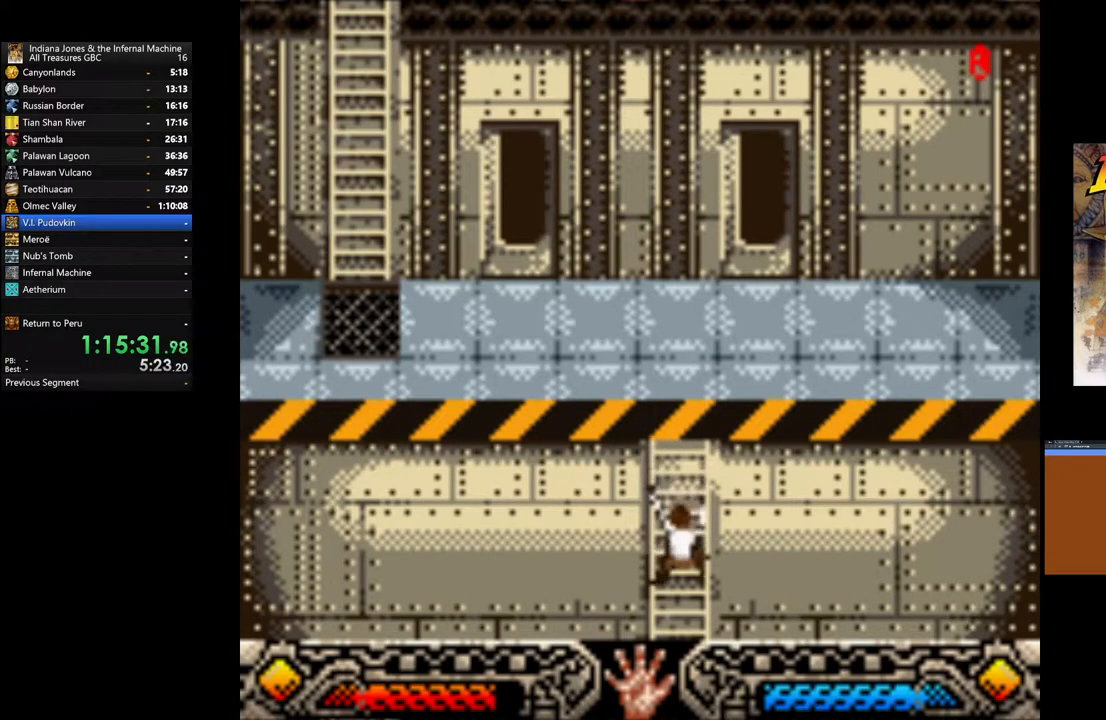
{"buttons": [], "left_stick": "down", "right_stick": "center", "events": []}
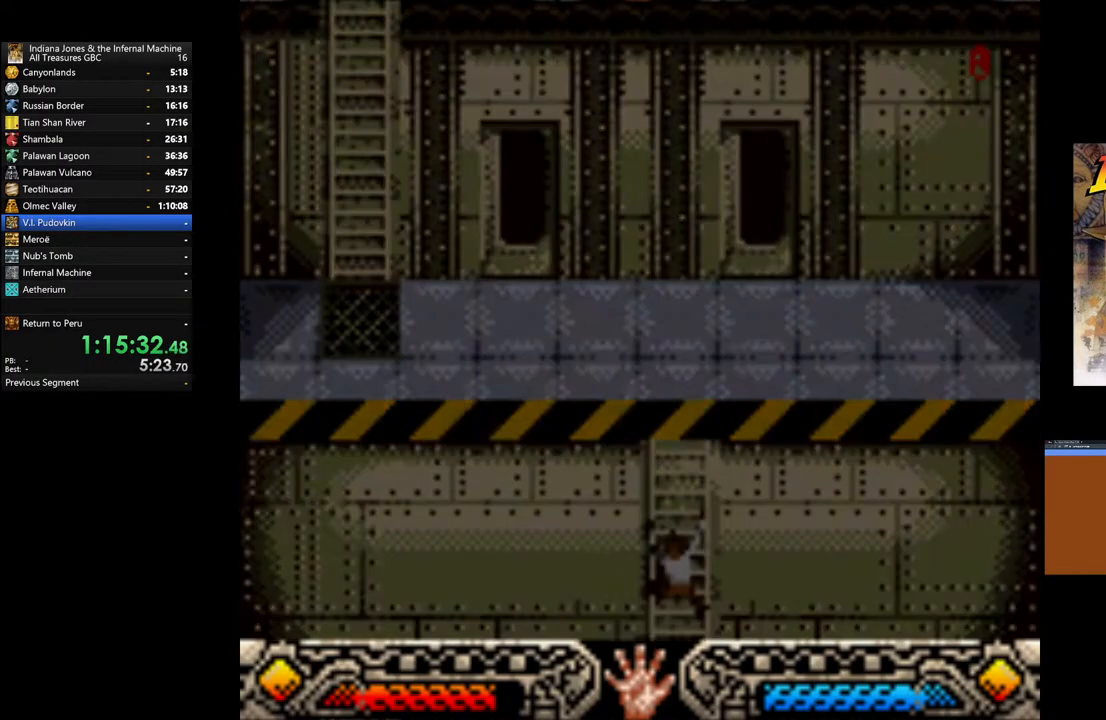
{"buttons": [], "left_stick": "down", "right_stick": "center", "events": []}
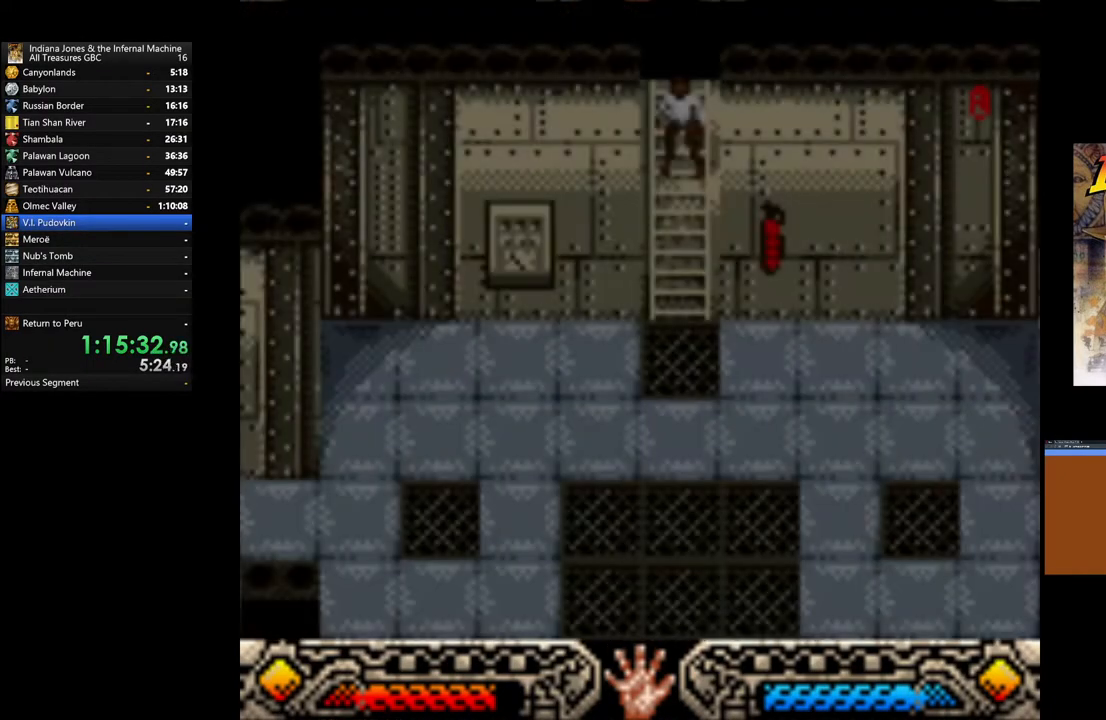
{"buttons": [], "left_stick": "down", "right_stick": "center", "events": []}
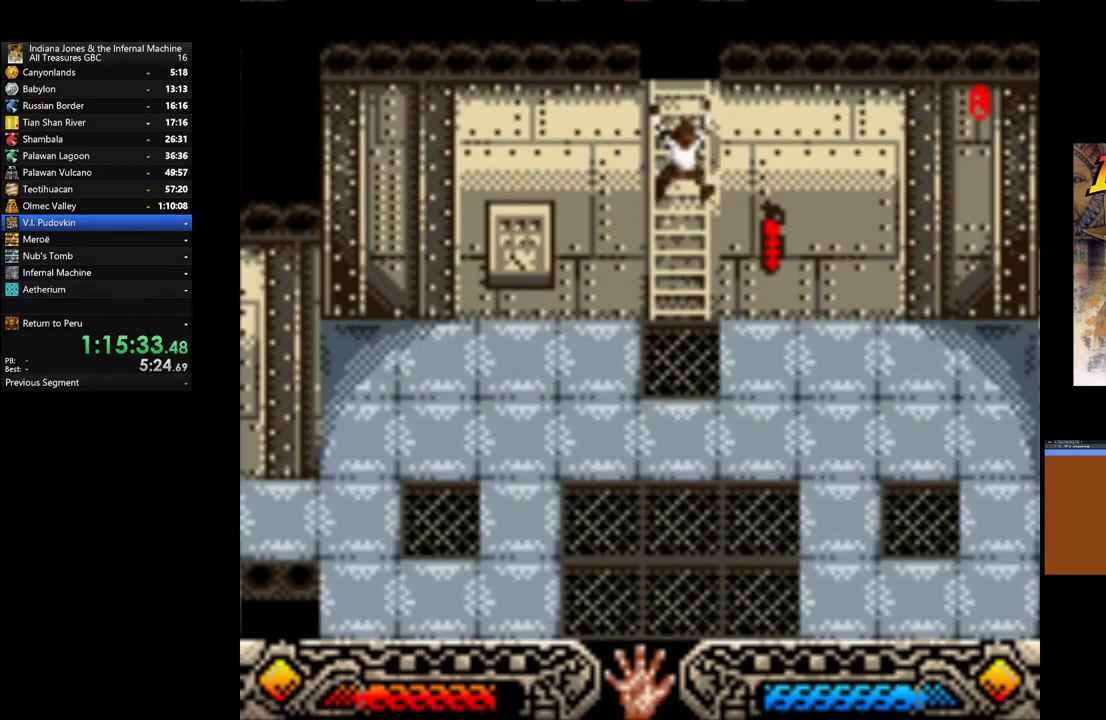
{"buttons": [], "left_stick": "down-left", "right_stick": "center", "events": [[17, "left_stick", "down-left"]]}
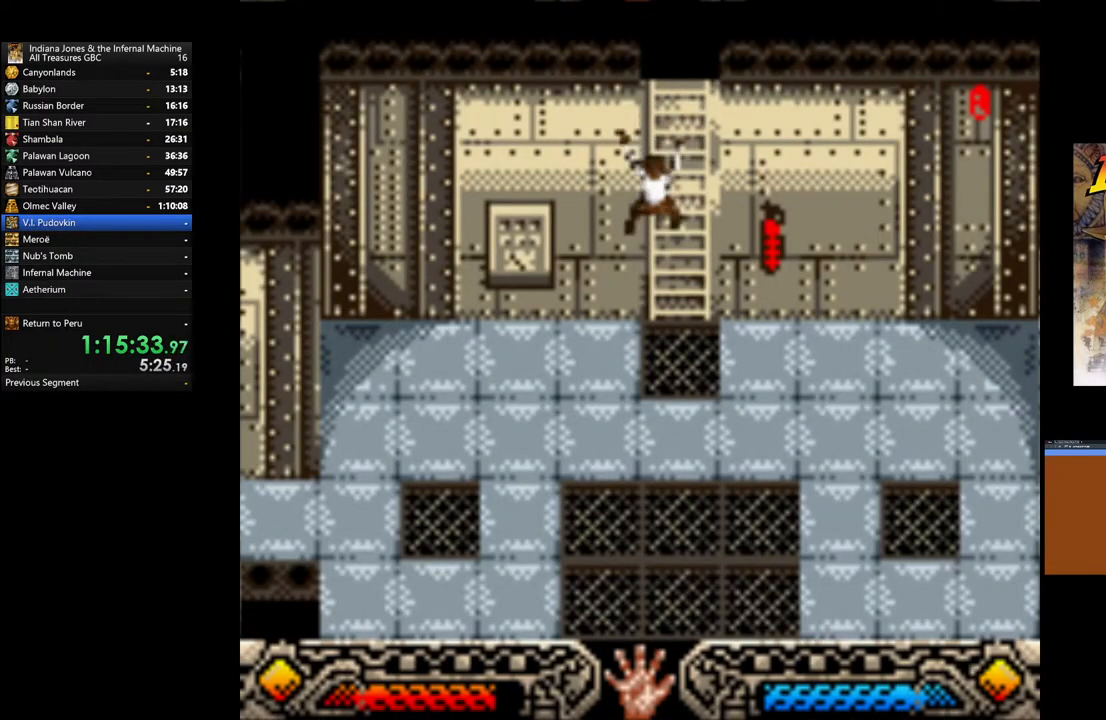
{"buttons": [], "left_stick": "down", "right_stick": "center", "events": [[367, "left_stick", "down"]]}
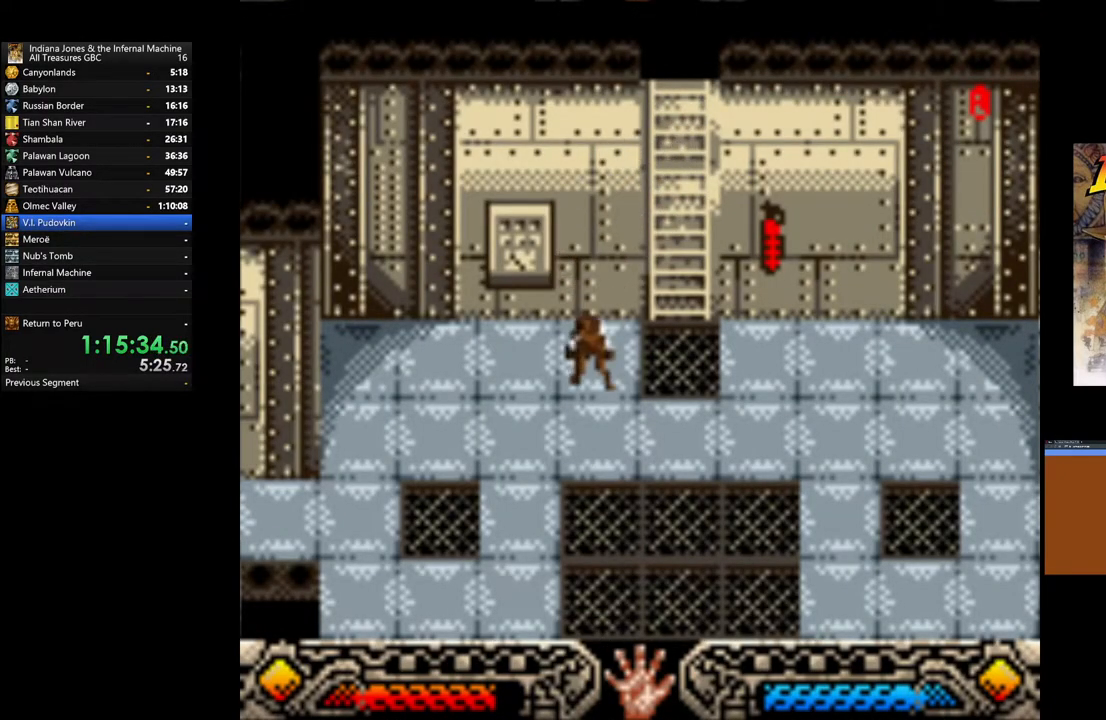
{"buttons": [], "left_stick": "down", "right_stick": "center", "events": []}
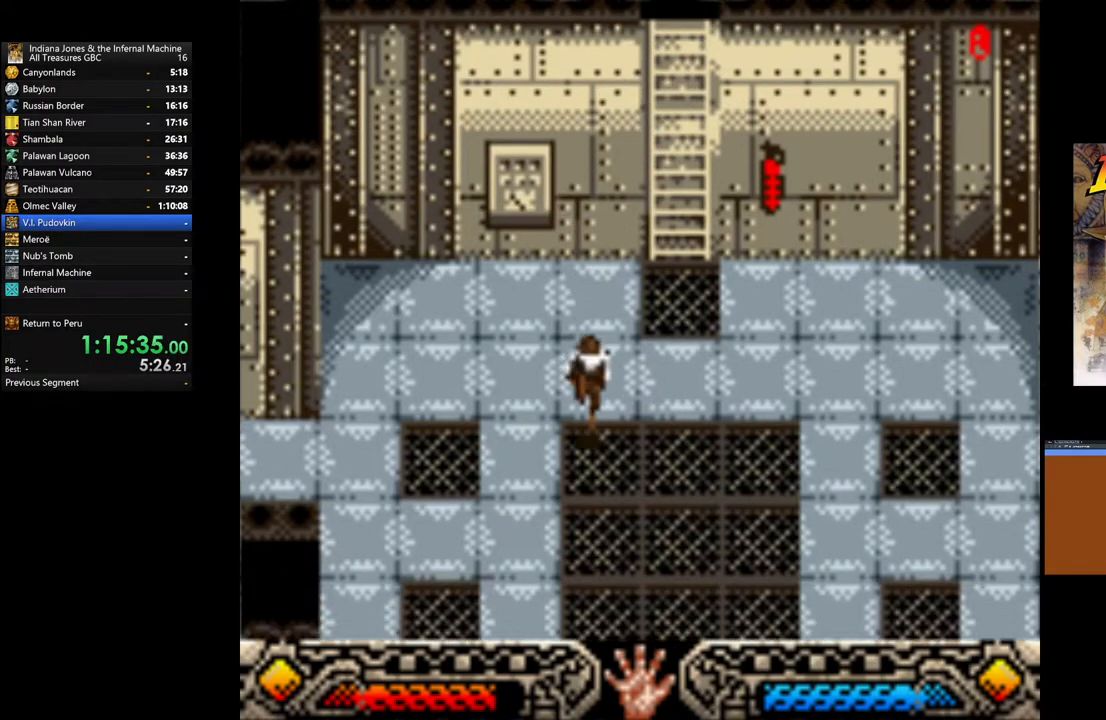
{"buttons": [], "left_stick": "down", "right_stick": "center", "events": []}
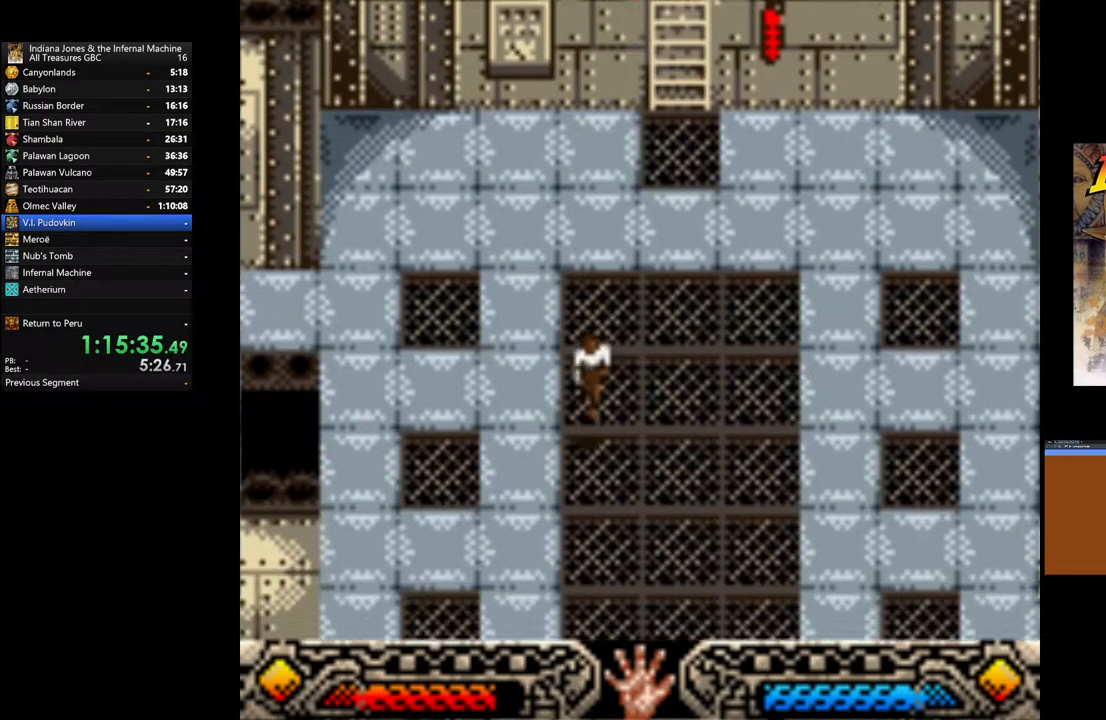
{"buttons": [], "left_stick": "down", "right_stick": "center", "events": []}
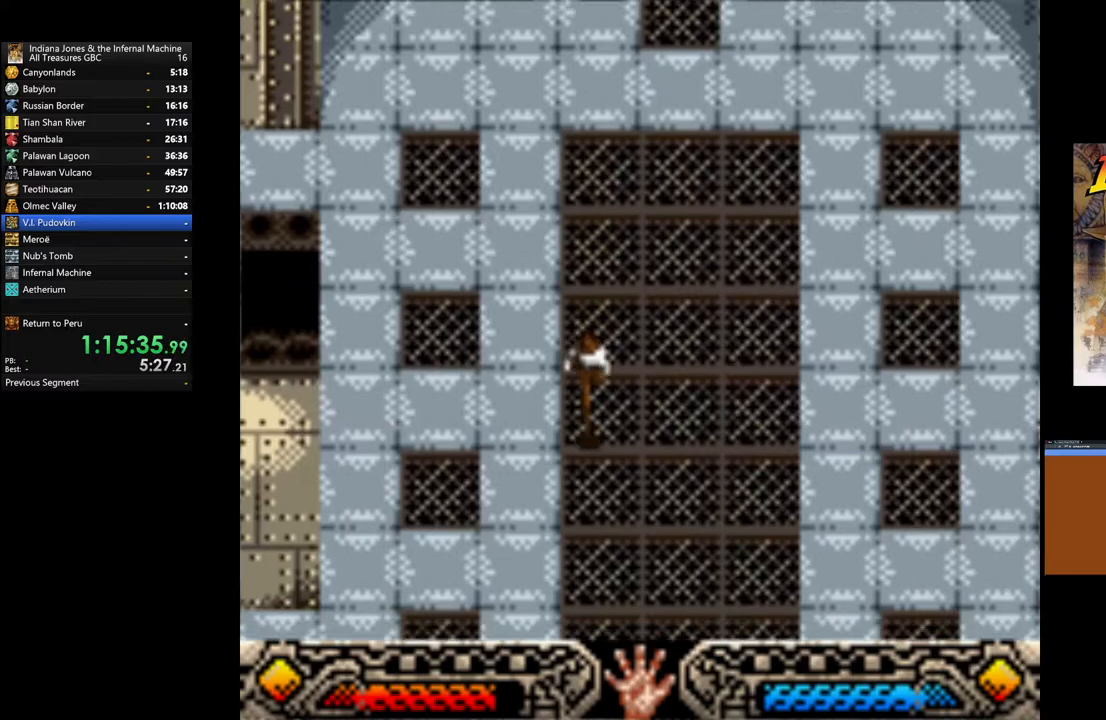
{"buttons": [], "left_stick": "down", "right_stick": "center", "events": []}
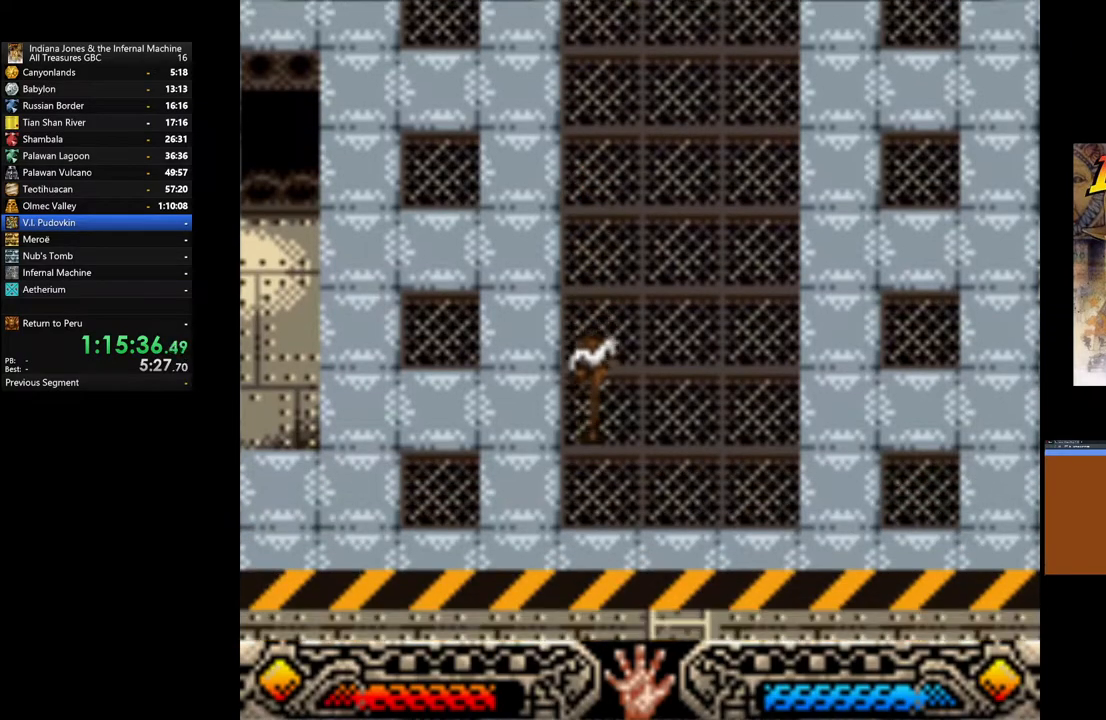
{"buttons": [], "left_stick": "down", "right_stick": "center", "events": []}
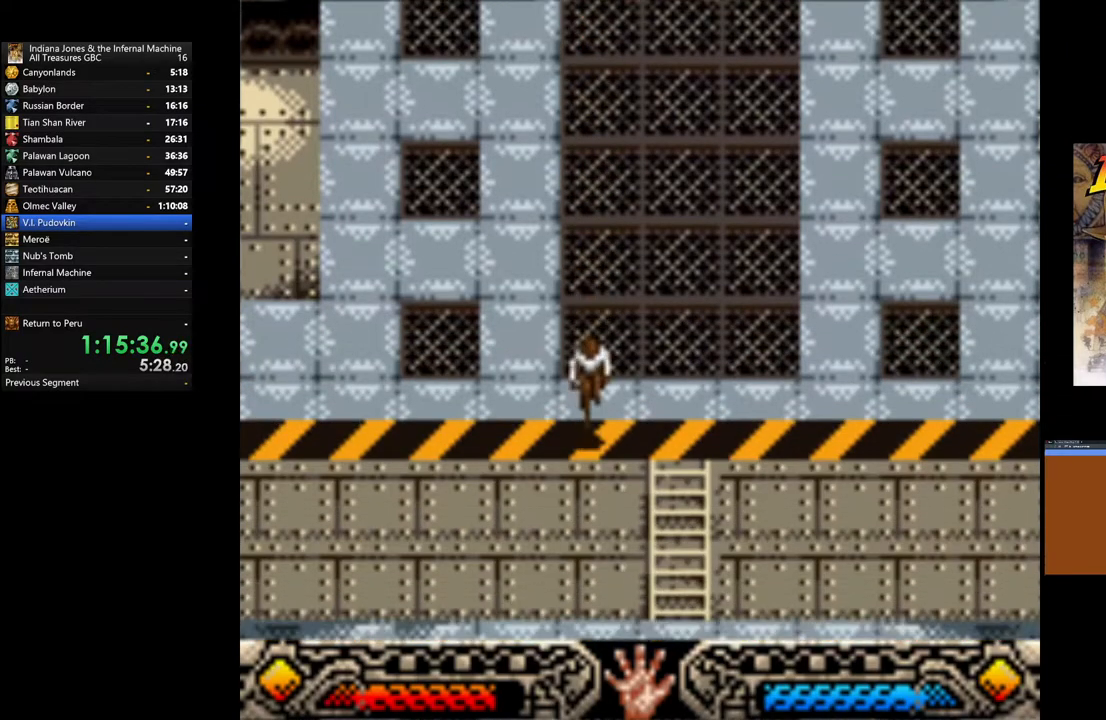
{"buttons": [], "left_stick": "down", "right_stick": "center", "events": []}
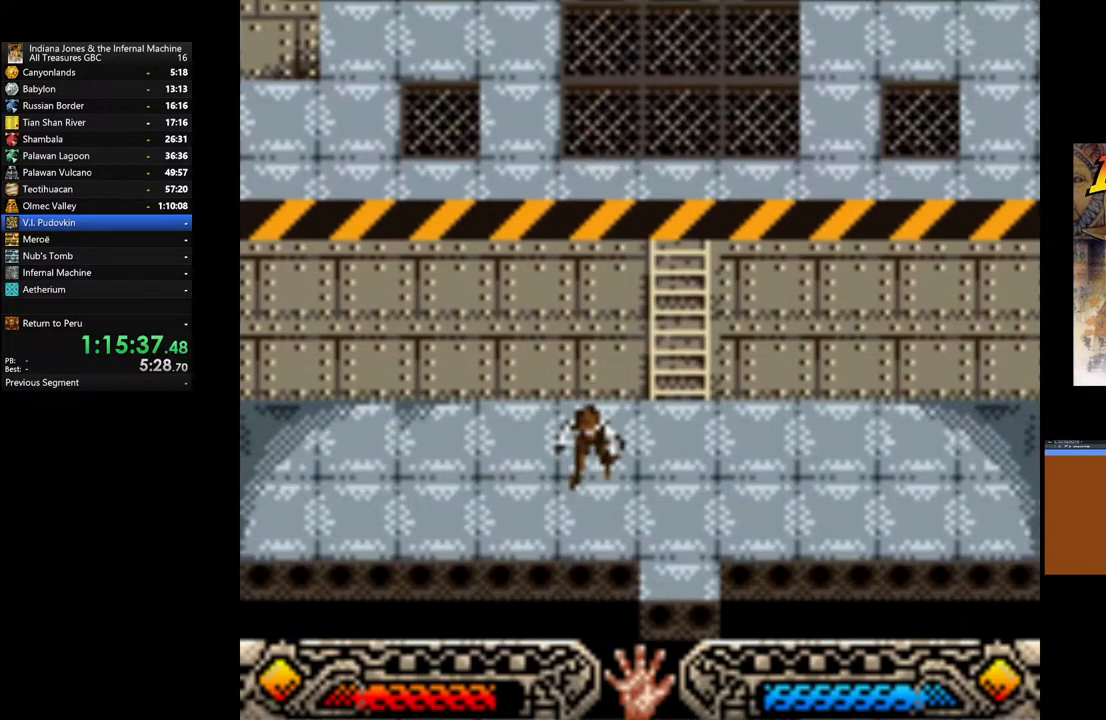
{"buttons": [], "left_stick": "down-right", "right_stick": "center", "events": [[200, "left_stick", "down-right"]]}
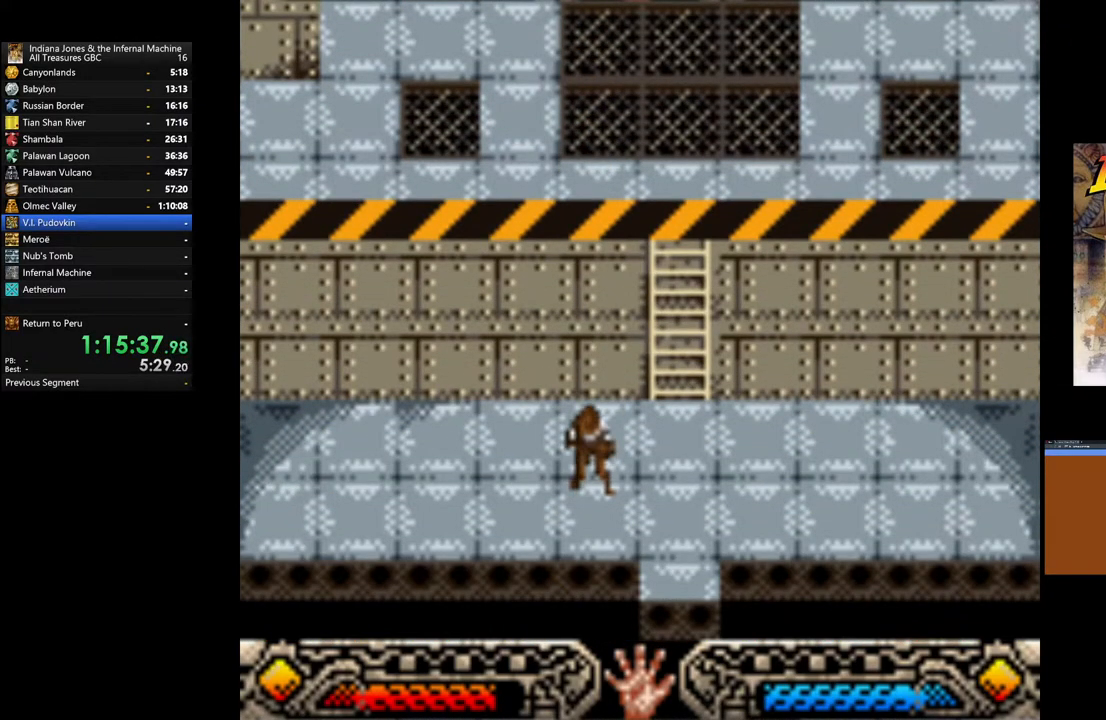
{"buttons": [], "left_stick": "down-right", "right_stick": "center", "events": []}
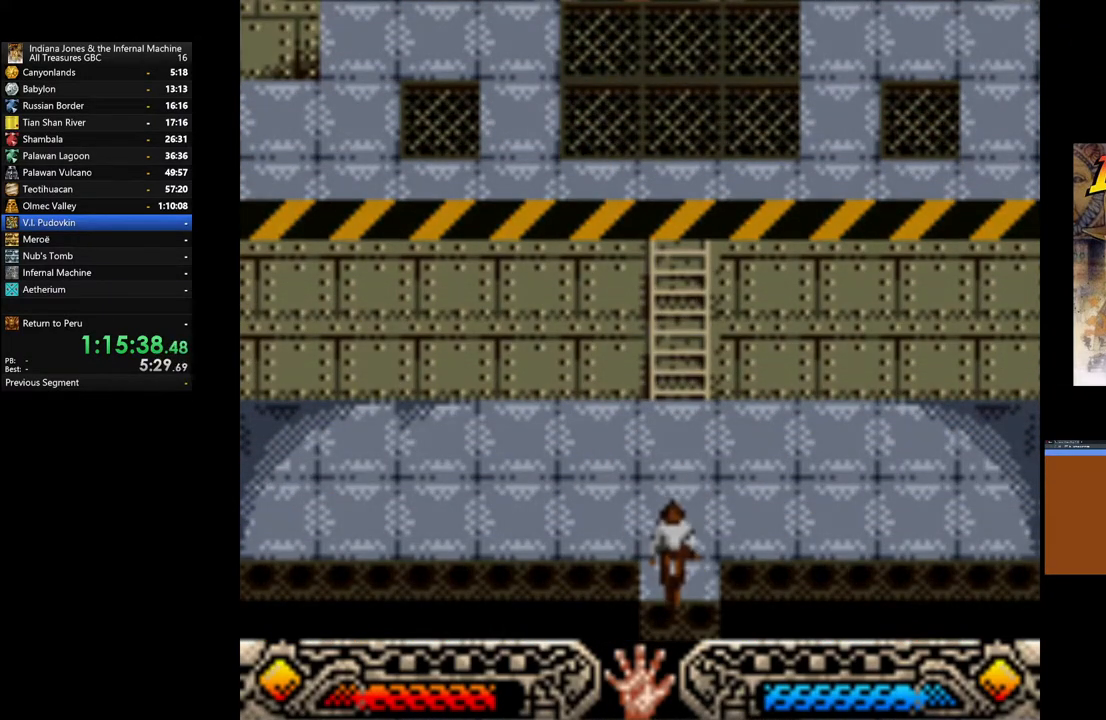
{"buttons": [], "left_stick": "center", "right_stick": "center", "events": [[350, "left_stick", "center"]]}